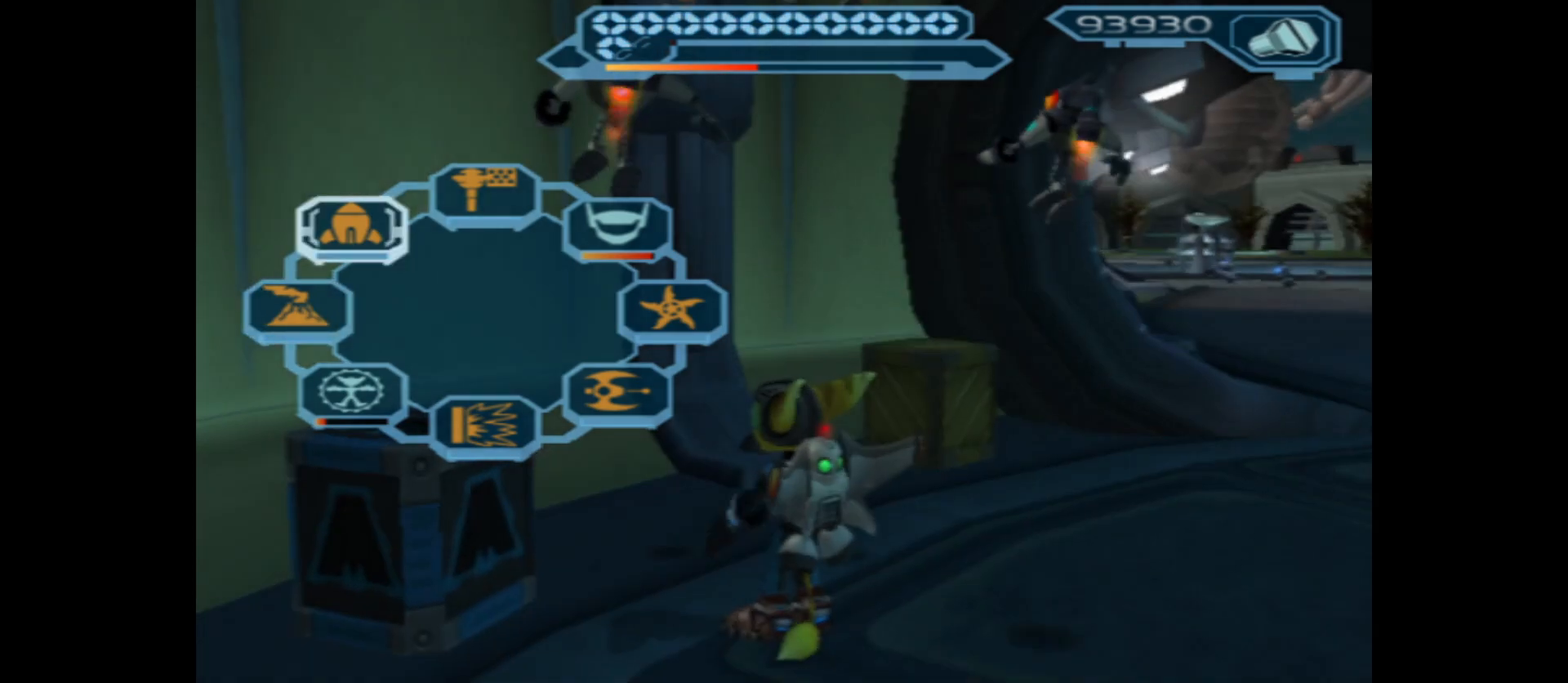
Gameplay with a controller (Xbox layout); each line is a JSON object with the inputs held at the frame after it. "events" lists button and stick changes between this image and that frame as [ms after this image, input, new state], when the widget could be followed in between.
{"buttons": [], "left_stick": "left", "right_stick": "center", "events": [[317, "left_stick", "left"]]}
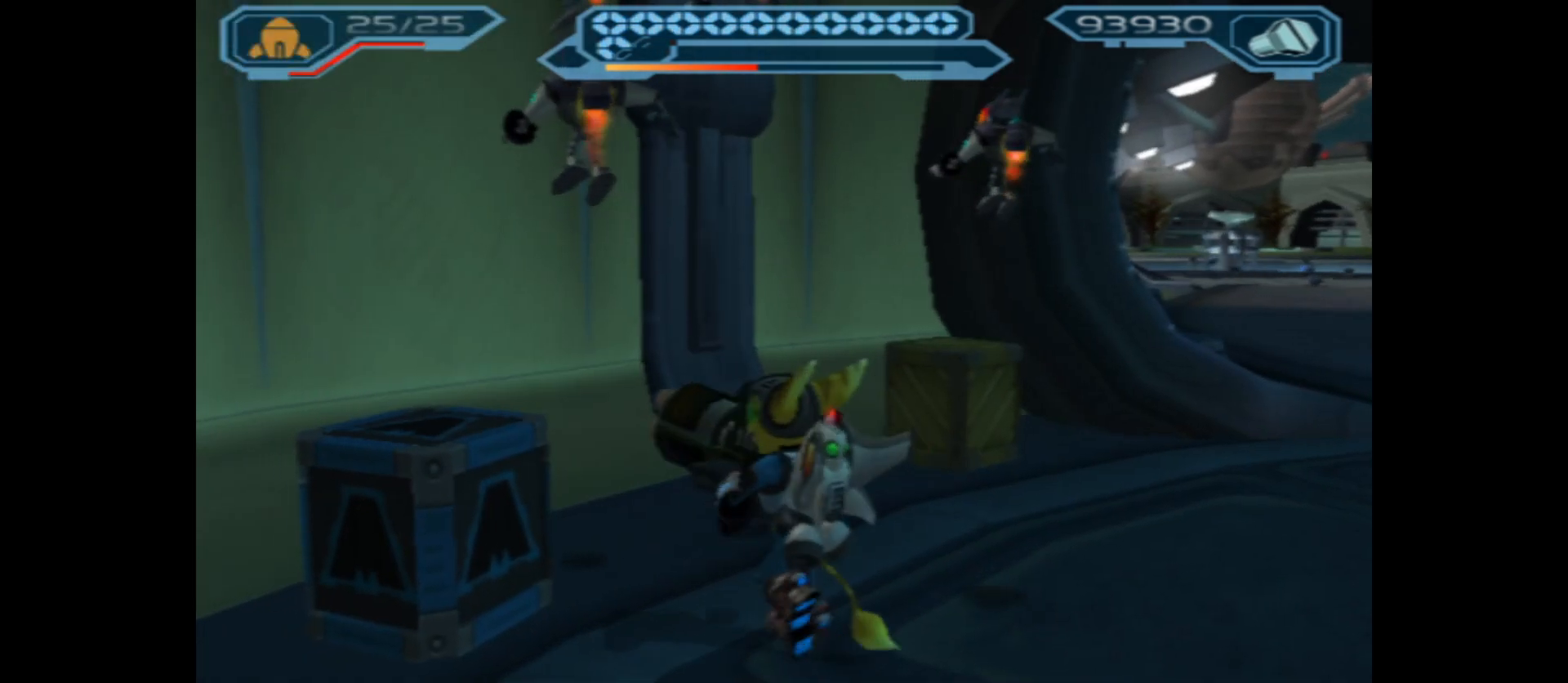
{"buttons": [], "left_stick": "center", "right_stick": "center", "events": [[50, "X", "down"], [50, "left_stick", "center"], [150, "X", "up"]]}
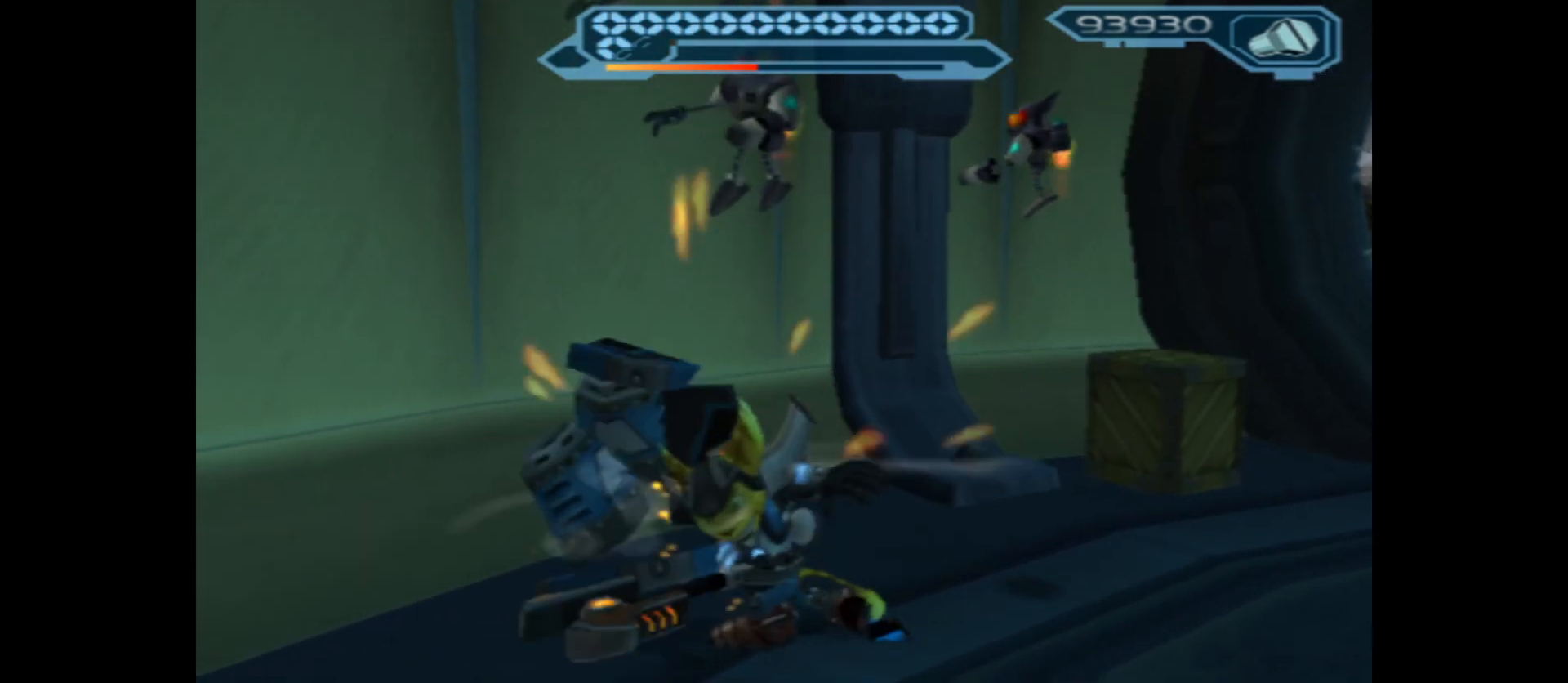
{"buttons": [], "left_stick": "up-right", "right_stick": "center", "events": [[233, "left_stick", "right"], [450, "left_stick", "up-right"]]}
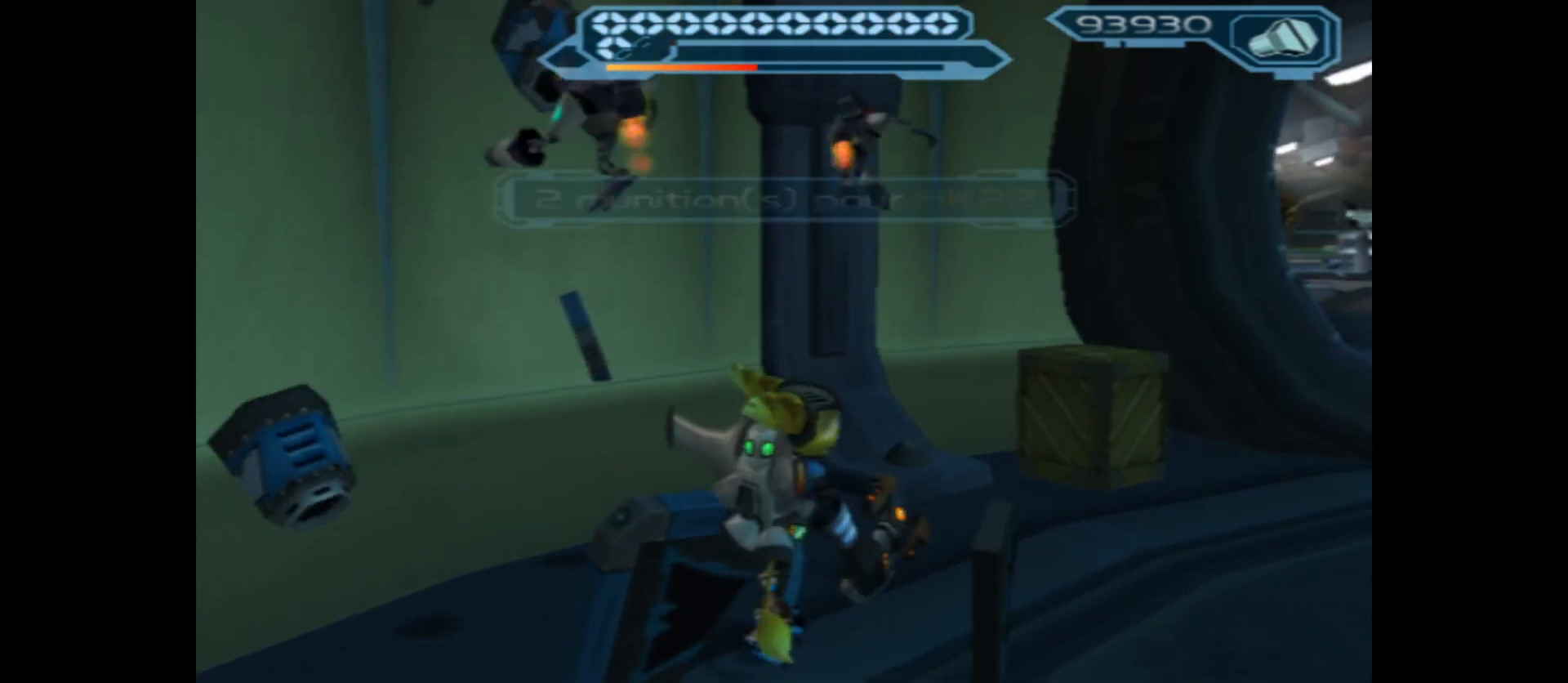
{"buttons": [], "left_stick": "up", "right_stick": "center", "events": [[283, "left_stick", "up"], [317, "X", "down"], [483, "X", "up"]]}
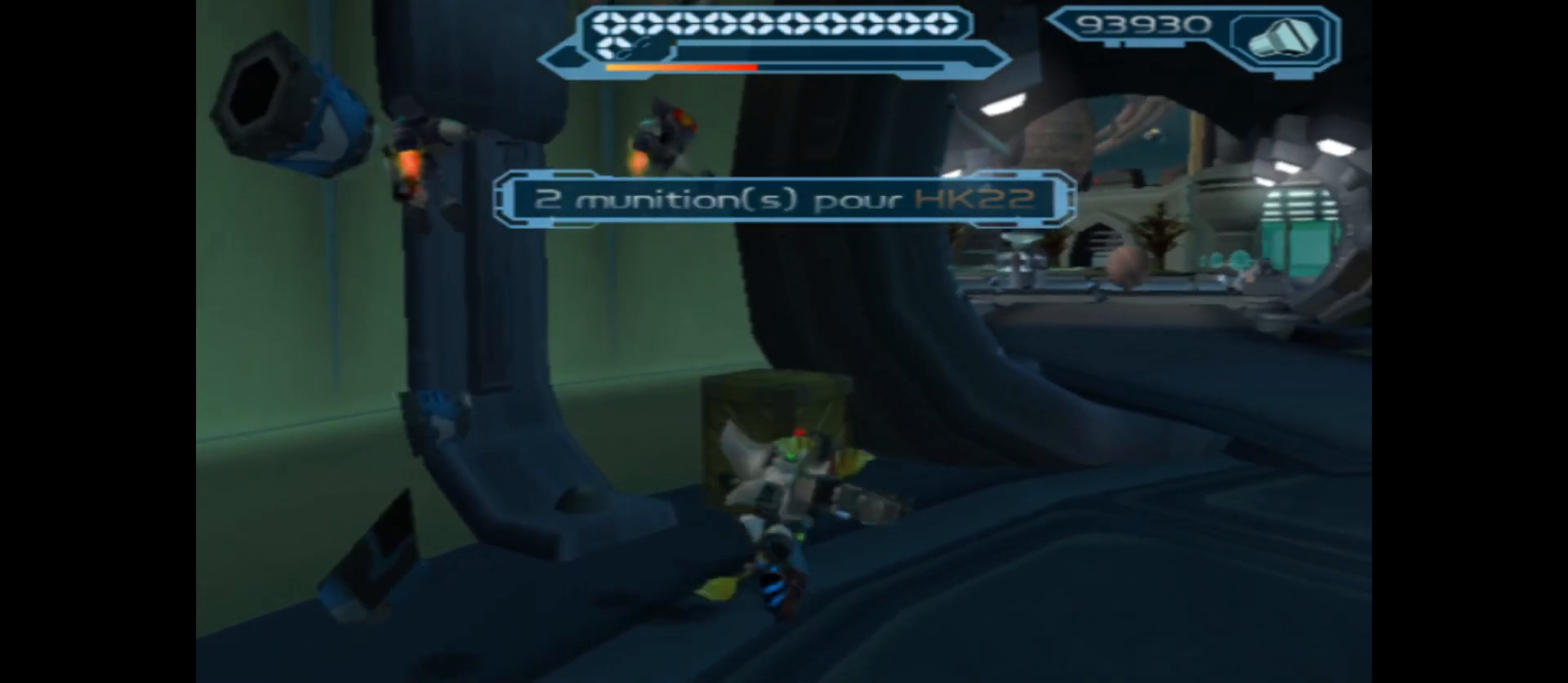
{"buttons": [], "left_stick": "right", "right_stick": "center", "events": [[83, "left_stick", "center"], [317, "left_stick", "right"]]}
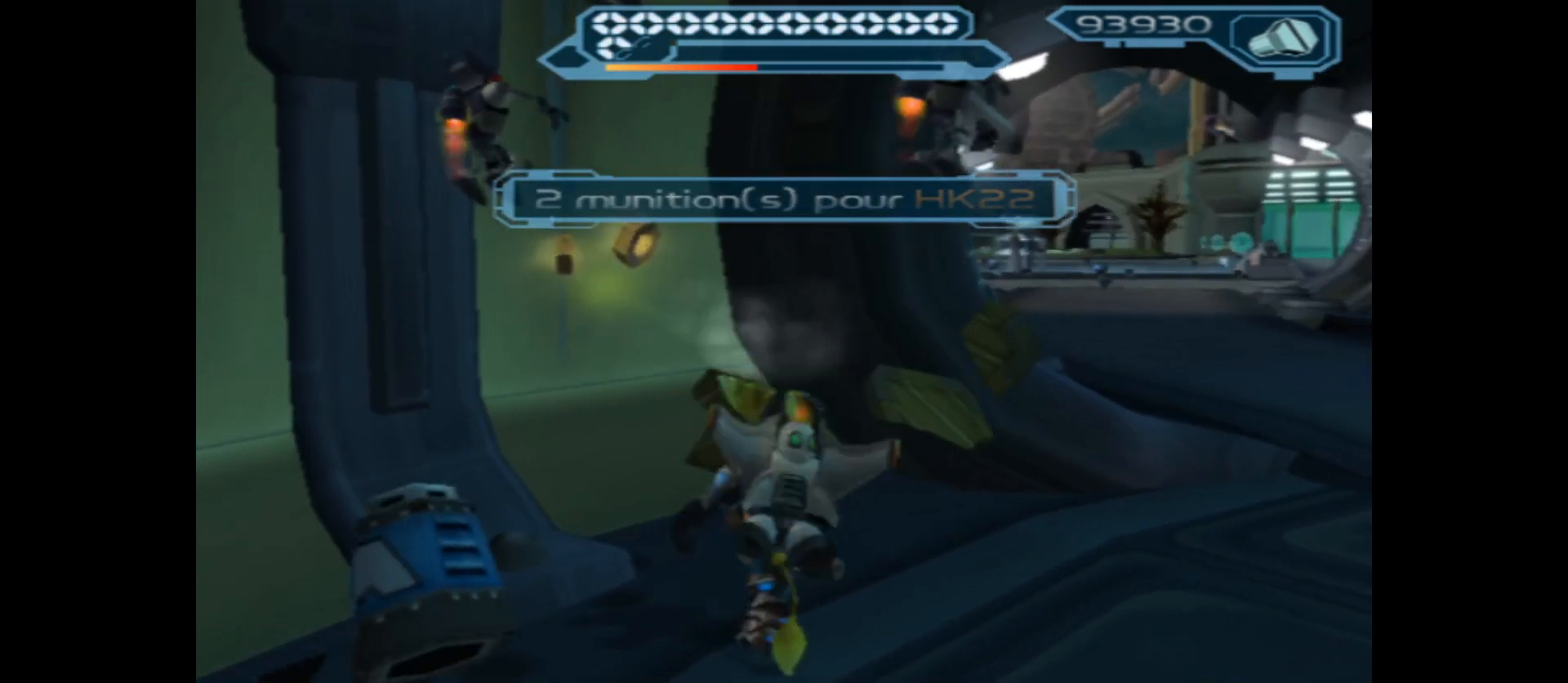
{"buttons": [], "left_stick": "center", "right_stick": "center", "events": [[233, "A", "down"], [450, "A", "up"], [483, "left_stick", "center"]]}
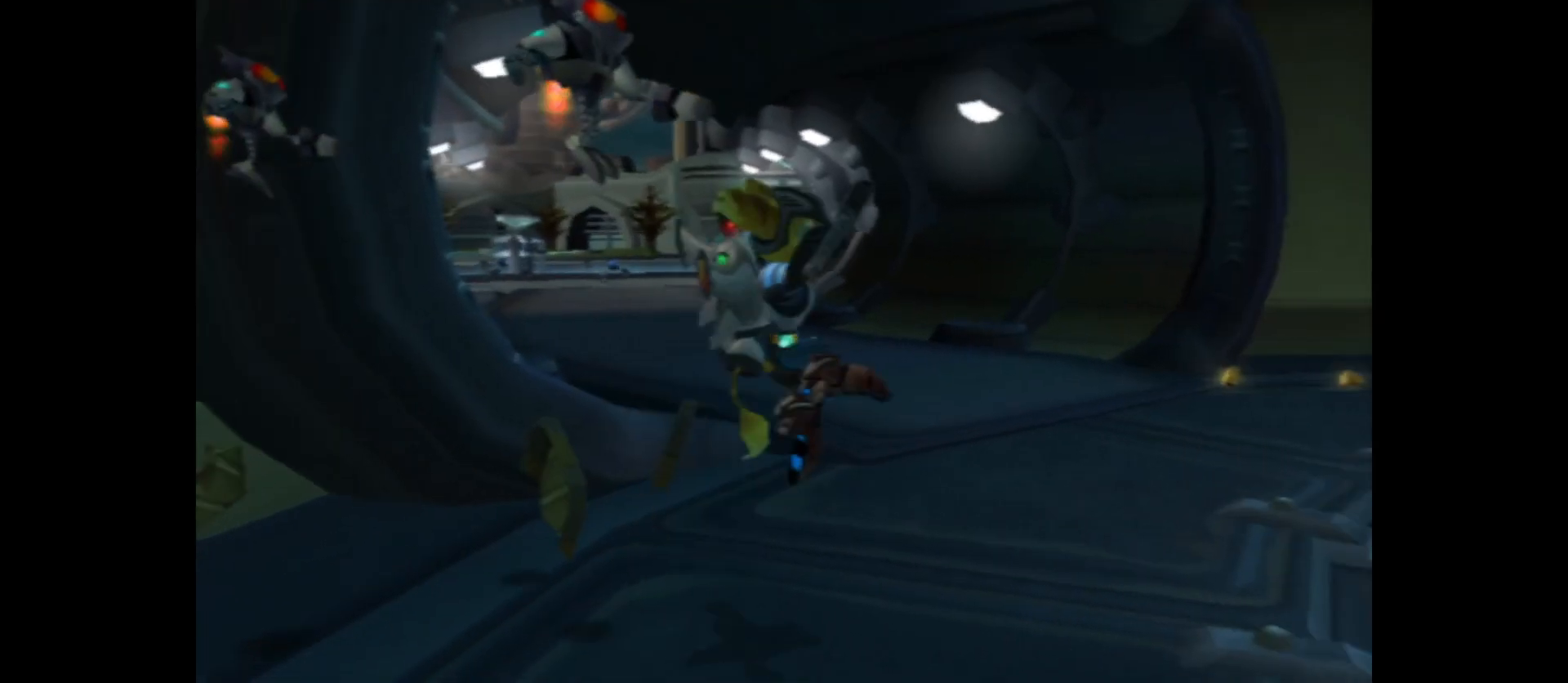
{"buttons": ["X"], "left_stick": "center", "right_stick": "center", "events": [[50, "X", "down"]]}
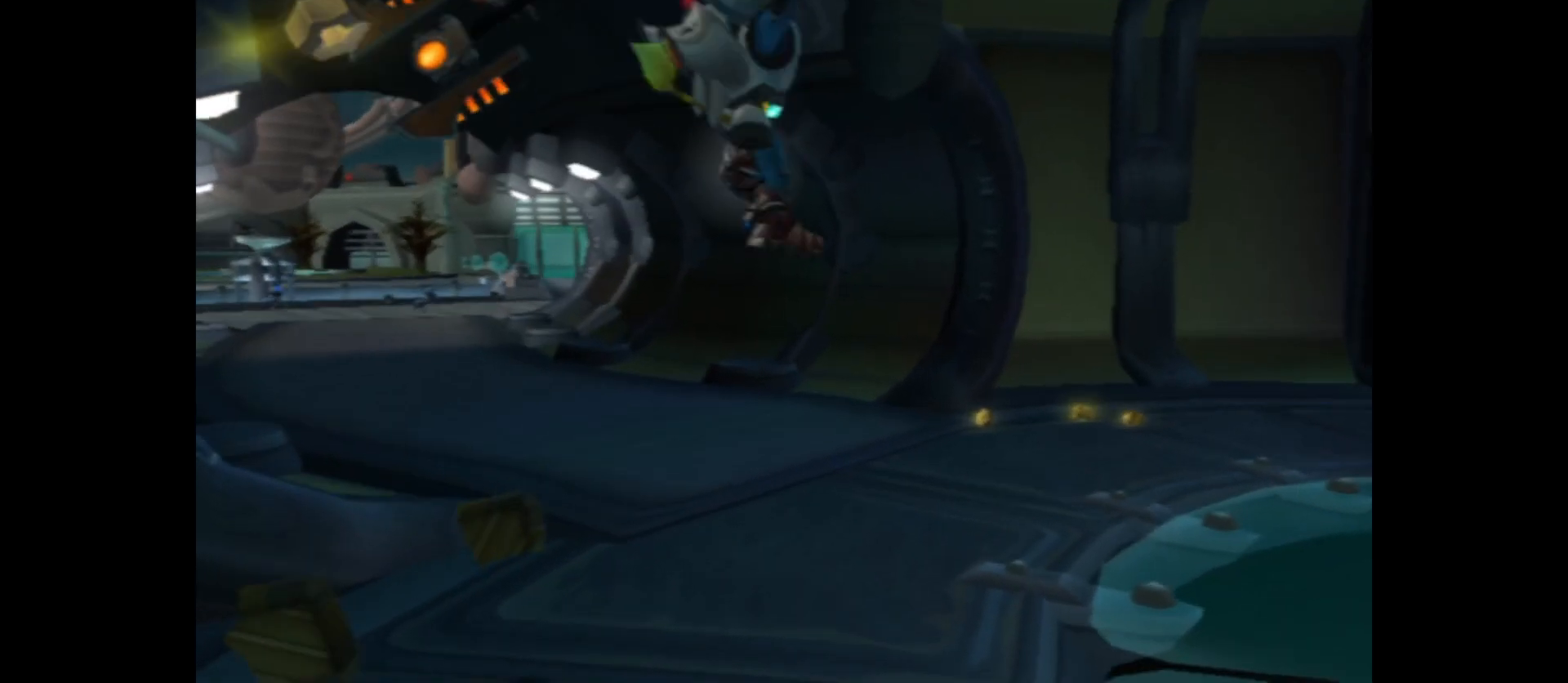
{"buttons": [], "left_stick": "right", "right_stick": "right", "events": [[300, "X", "up"], [333, "left_stick", "right"], [483, "right_stick", "right"]]}
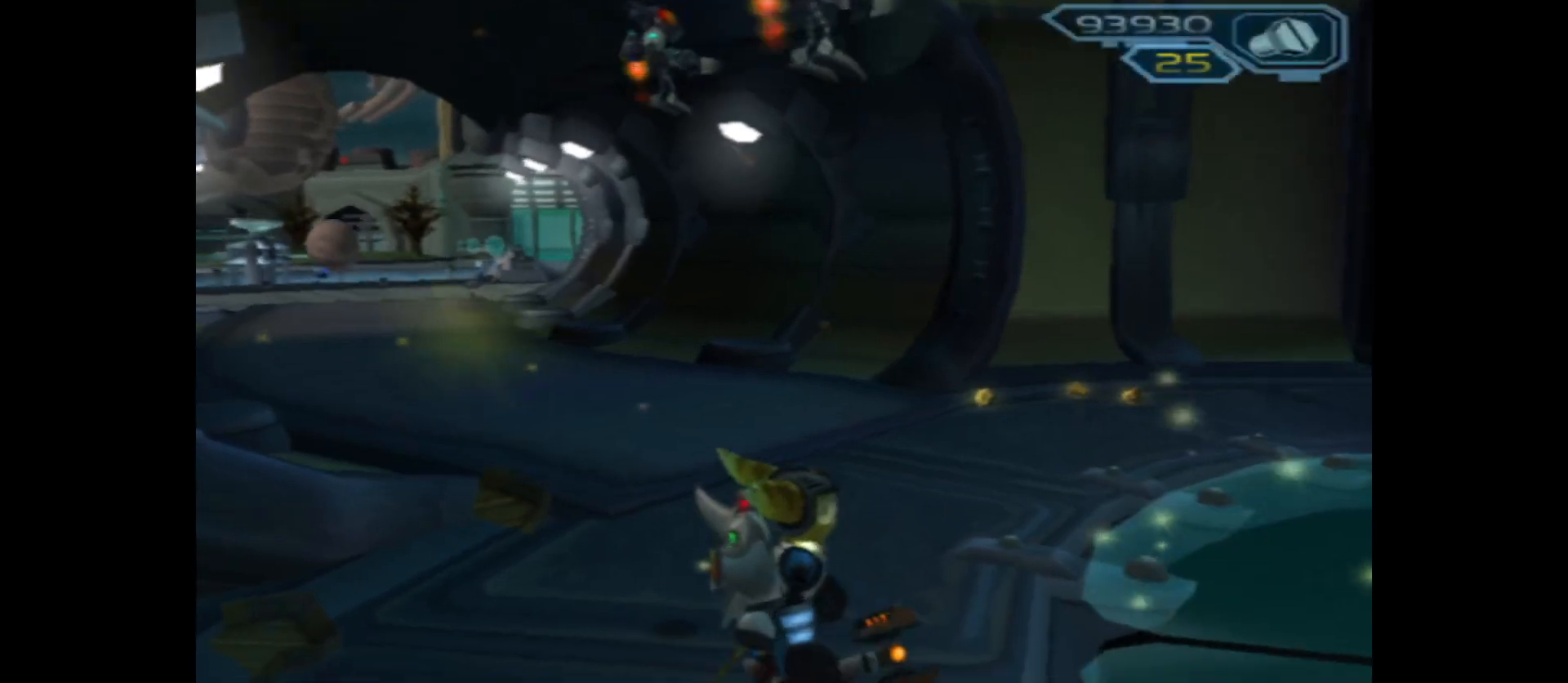
{"buttons": [], "left_stick": "up-right", "right_stick": "right", "events": [[200, "left_stick", "up-right"]]}
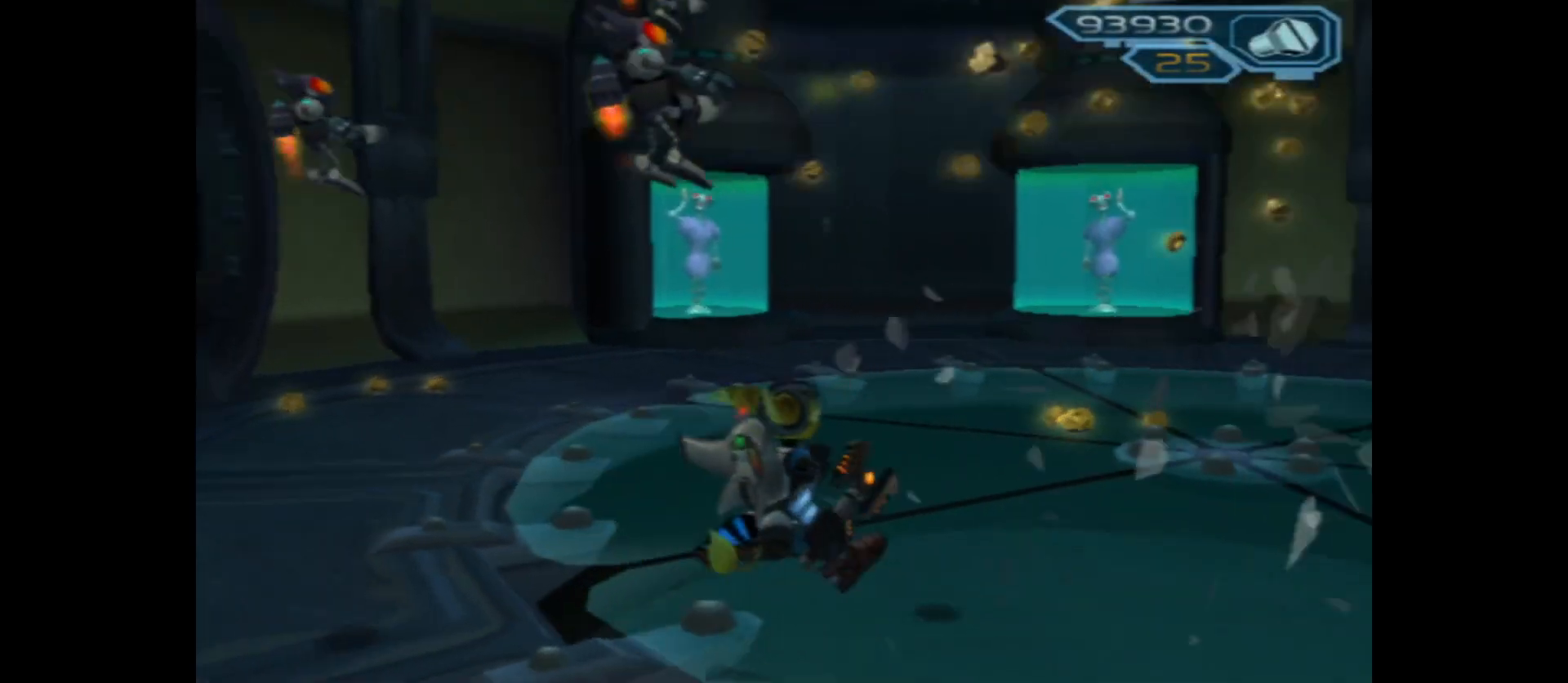
{"buttons": [], "left_stick": "center", "right_stick": "center", "events": [[67, "right_stick", "center"], [200, "left_stick", "center"], [250, "X", "down"], [450, "X", "up"]]}
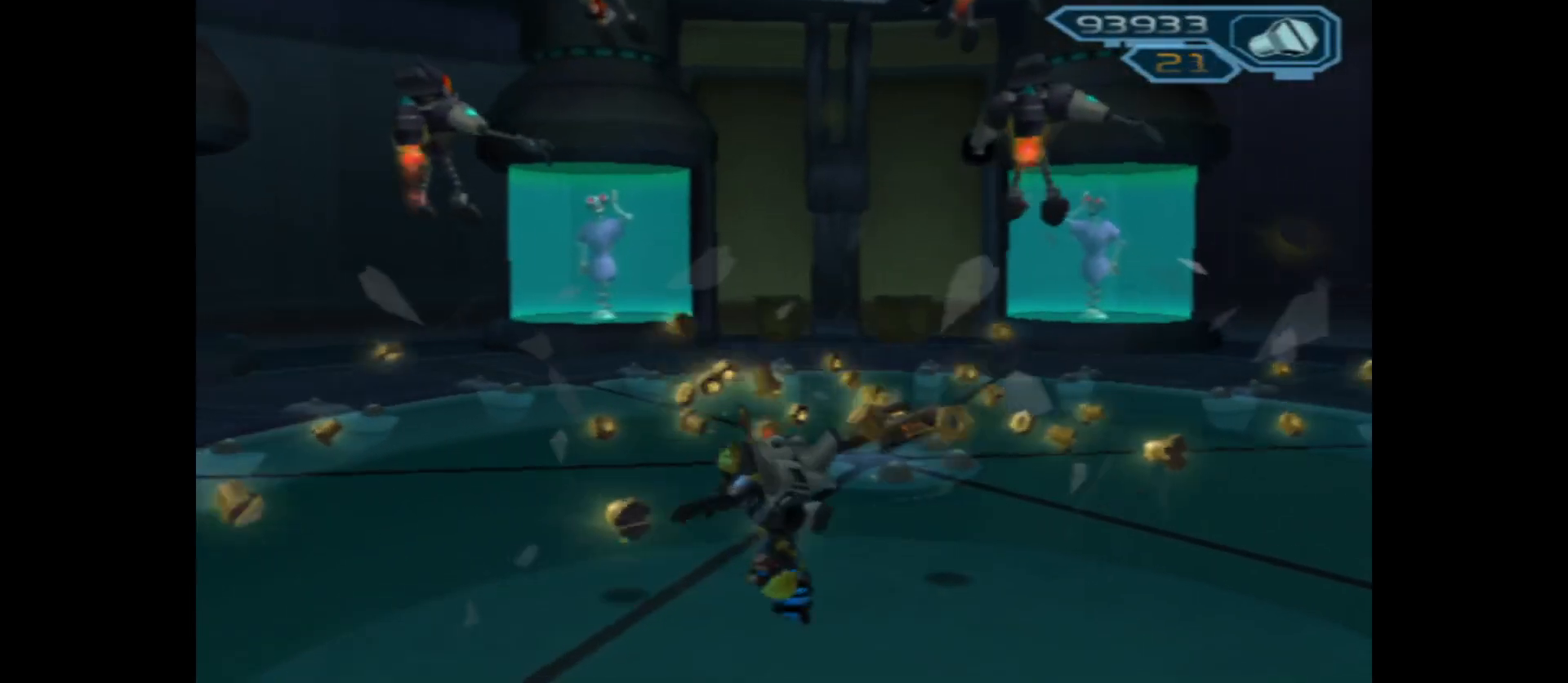
{"buttons": ["A"], "left_stick": "center", "right_stick": "center", "events": [[500, "A", "down"]]}
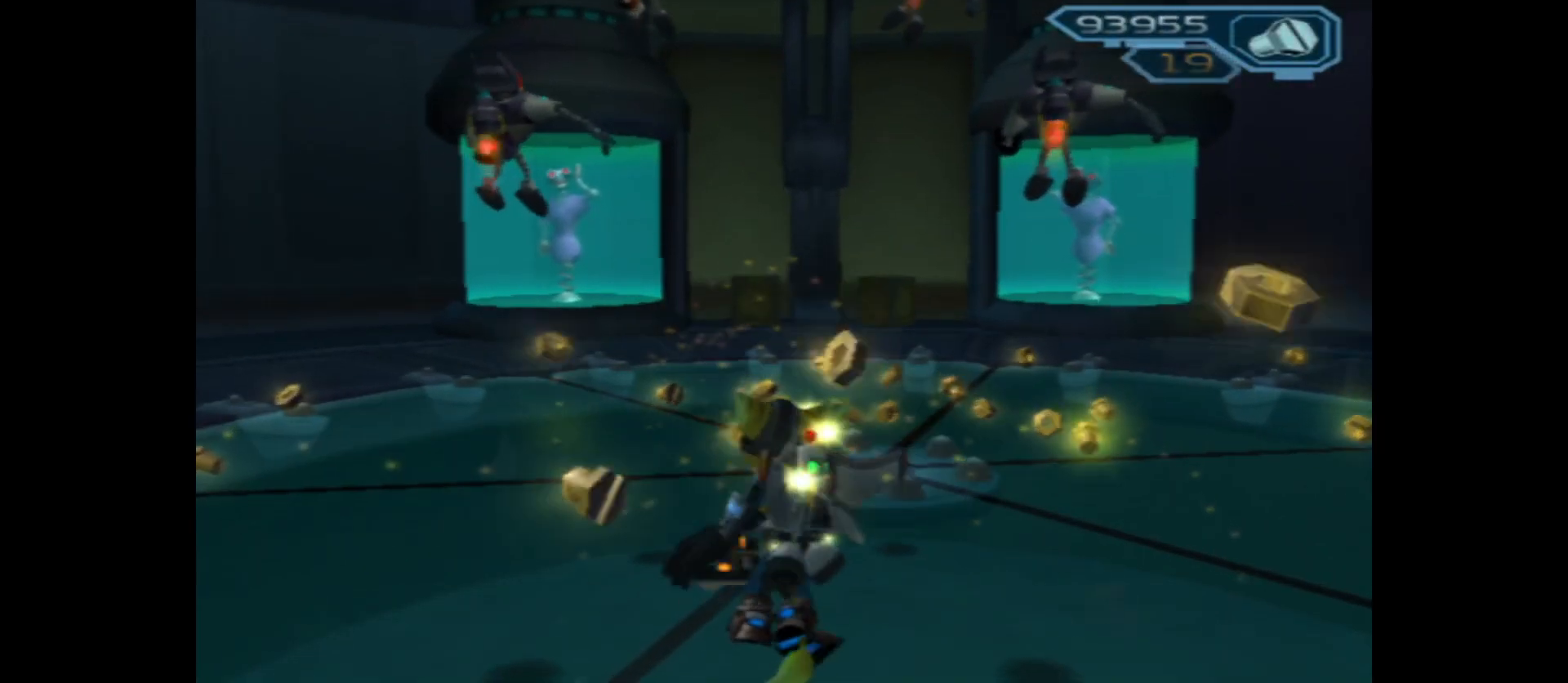
{"buttons": ["X"], "left_stick": "center", "right_stick": "center", "events": [[250, "A", "up"], [367, "X", "down"]]}
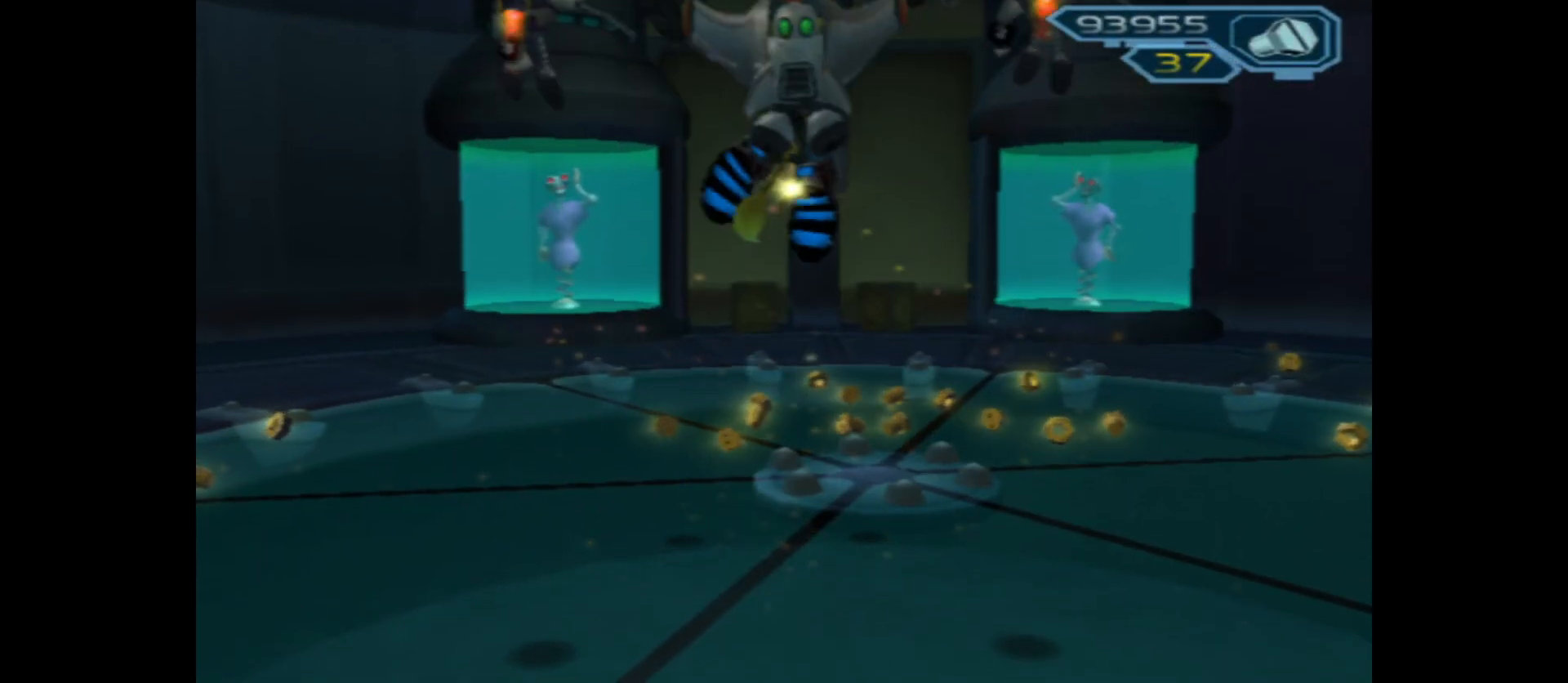
{"buttons": ["X"], "left_stick": "center", "right_stick": "center", "events": []}
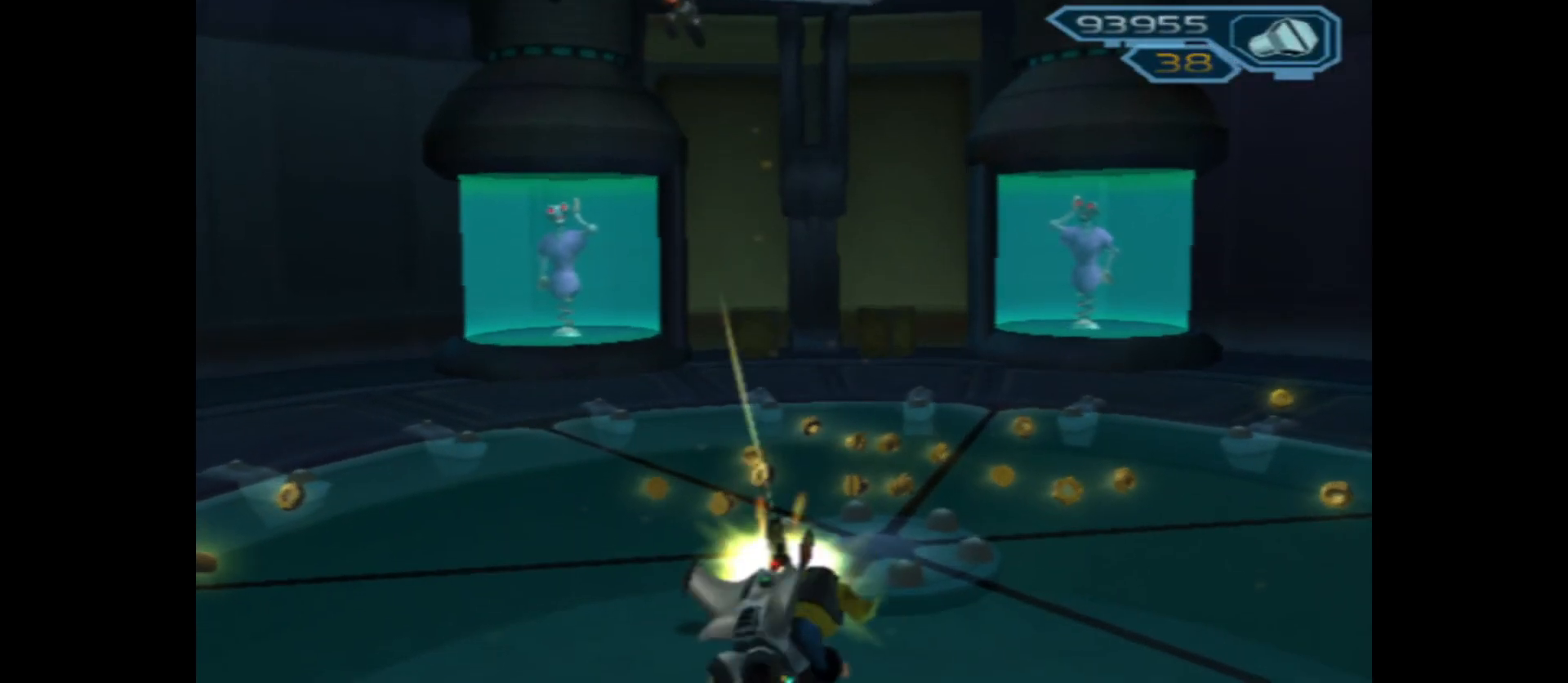
{"buttons": [], "left_stick": "up", "right_stick": "center", "events": [[233, "left_stick", "up"], [250, "X", "up"]]}
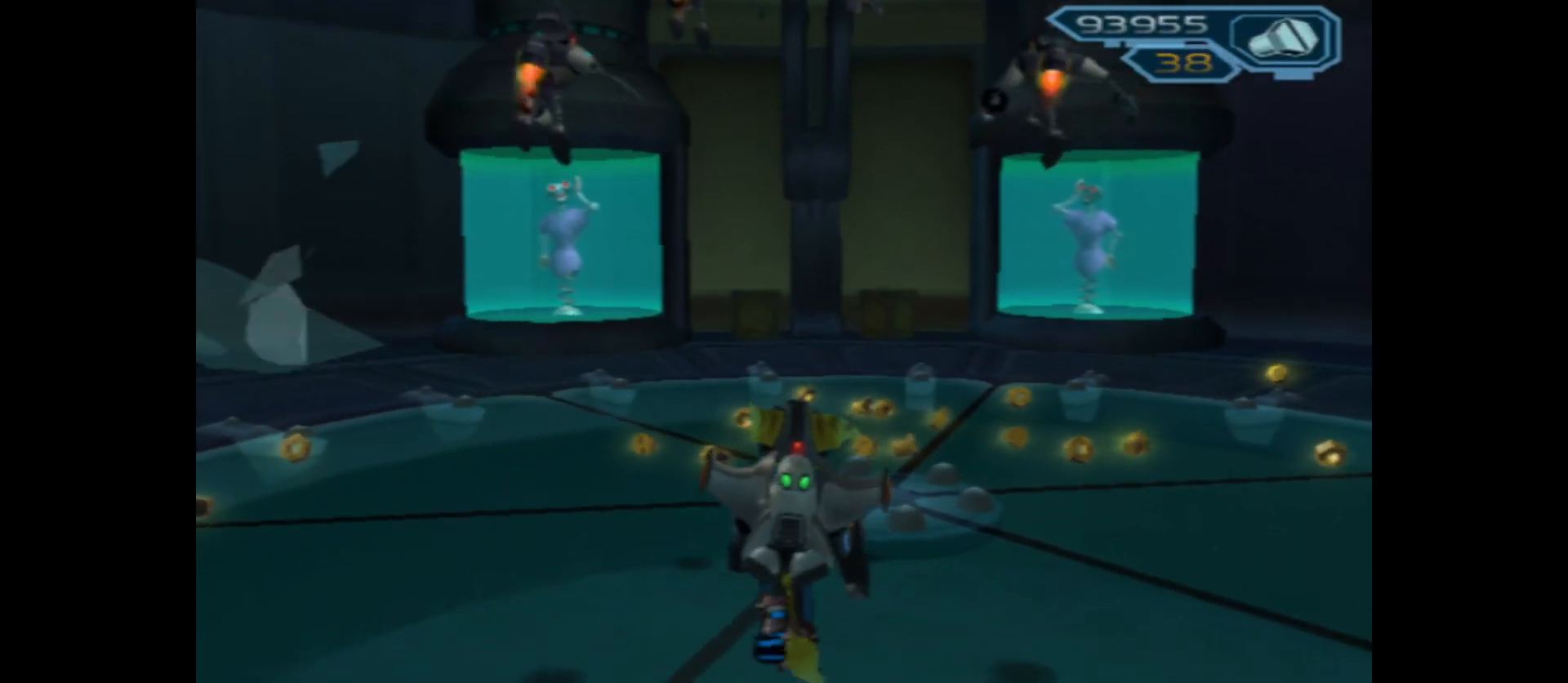
{"buttons": ["A"], "left_stick": "center", "right_stick": "center", "events": [[50, "right_stick", "right"], [233, "left_stick", "center"], [283, "right_stick", "center"], [350, "A", "down"]]}
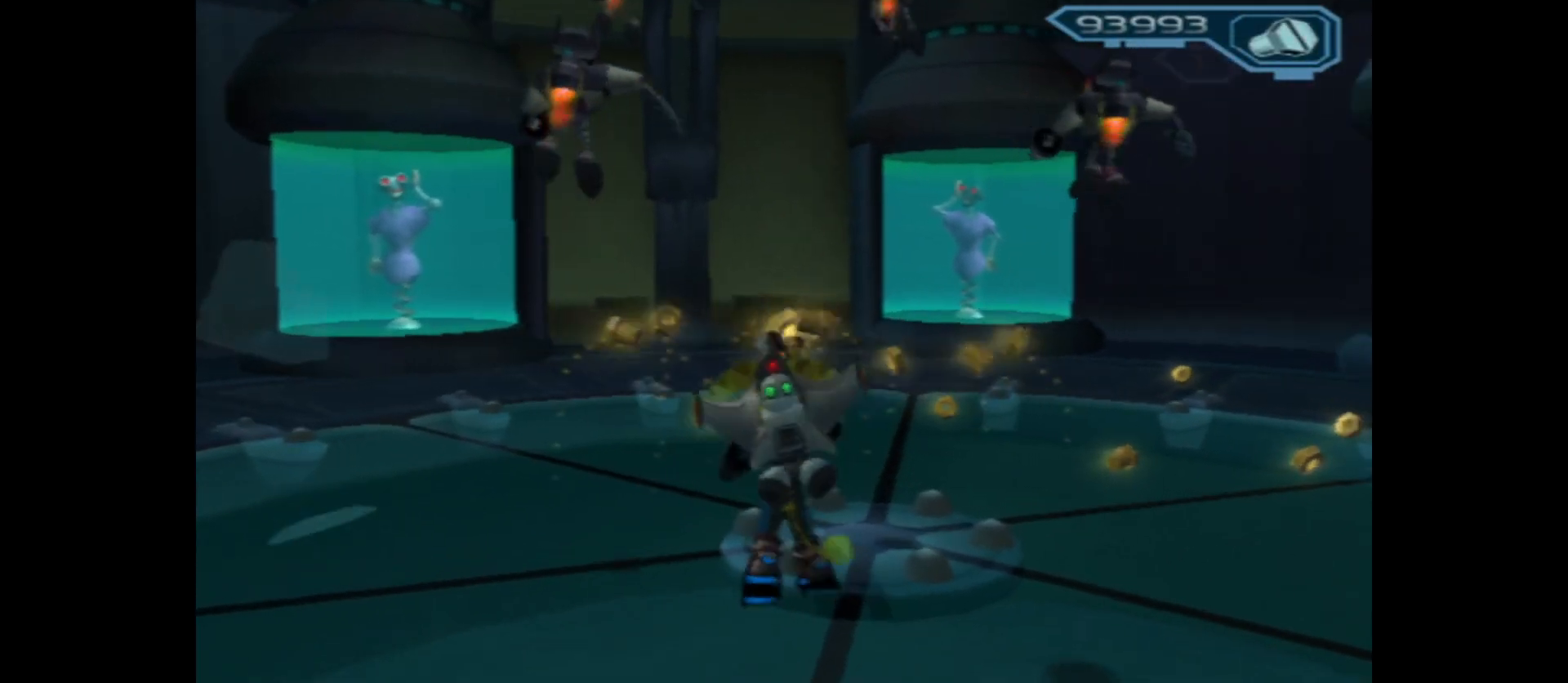
{"buttons": ["X"], "left_stick": "center", "right_stick": "center", "events": [[17, "A", "up"], [117, "X", "down"]]}
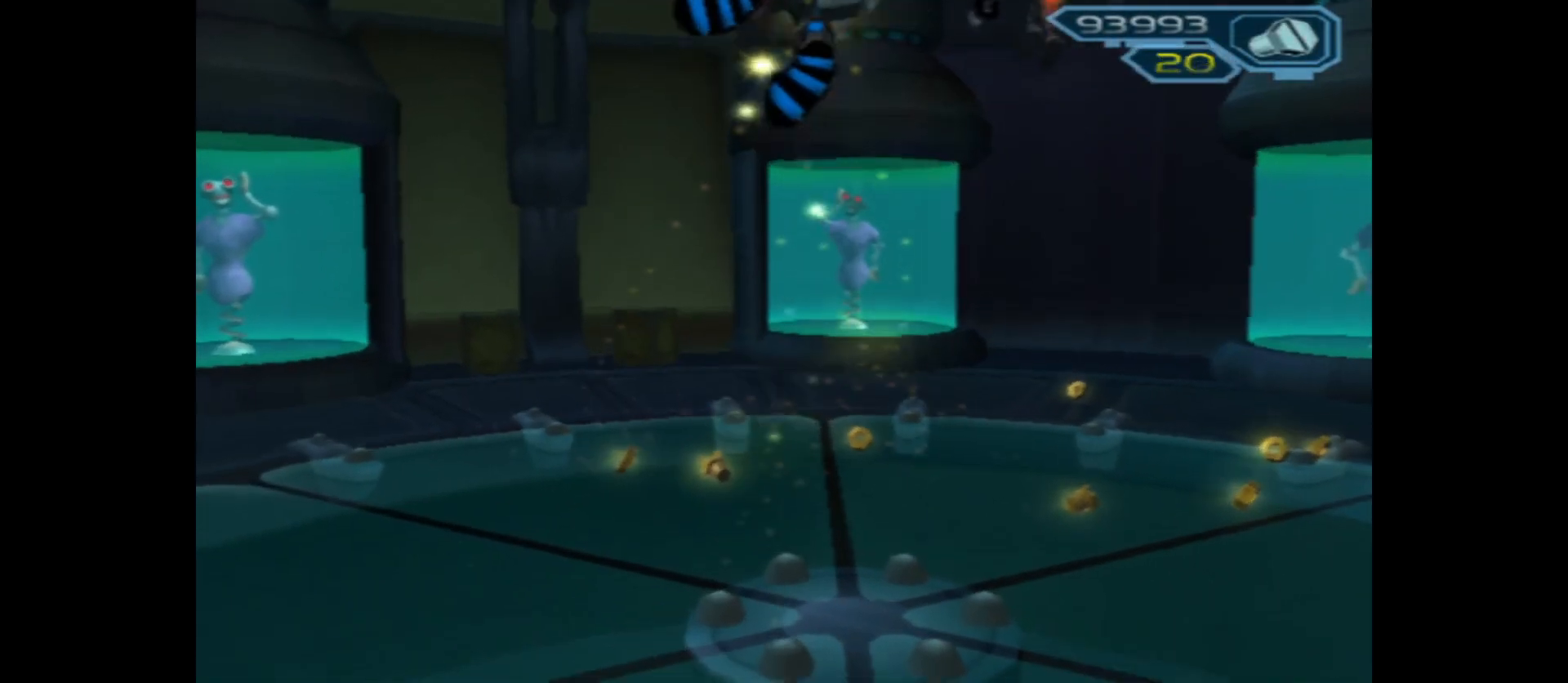
{"buttons": [], "left_stick": "up", "right_stick": "center", "events": [[350, "left_stick", "up"], [450, "X", "up"]]}
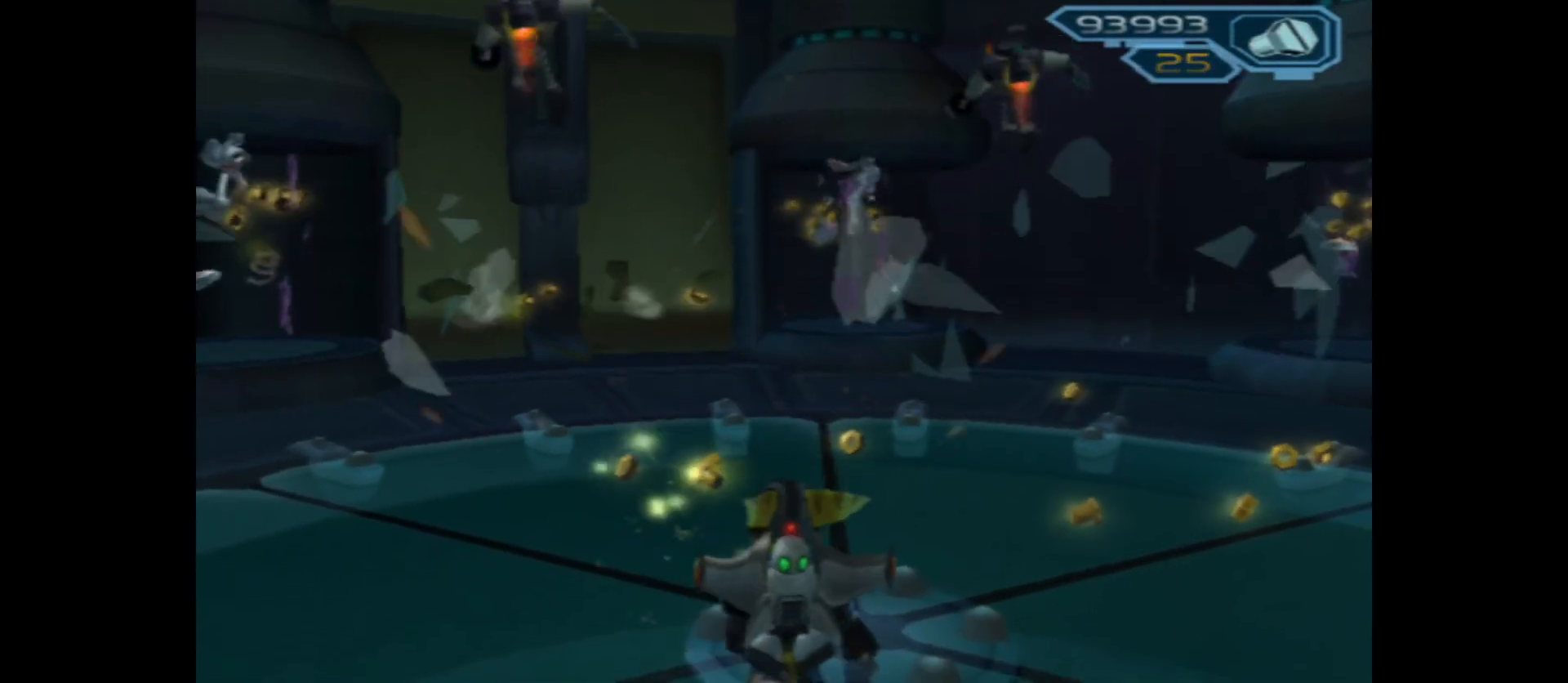
{"buttons": [], "left_stick": "right", "right_stick": "right", "events": [[200, "left_stick", "up-right"], [333, "right_stick", "right"], [367, "left_stick", "right"]]}
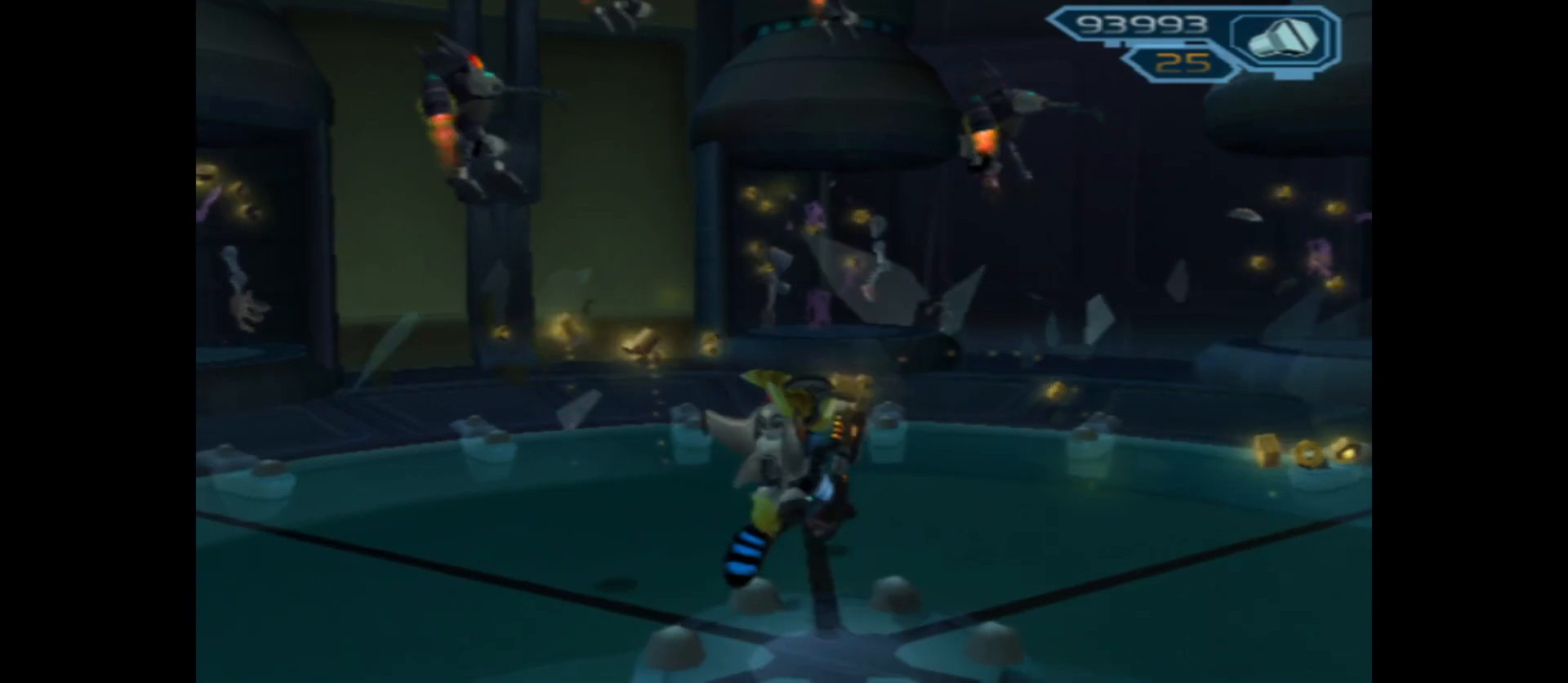
{"buttons": [], "left_stick": "up", "right_stick": "center", "events": [[33, "right_stick", "center"], [233, "left_stick", "up-right"], [500, "left_stick", "up"]]}
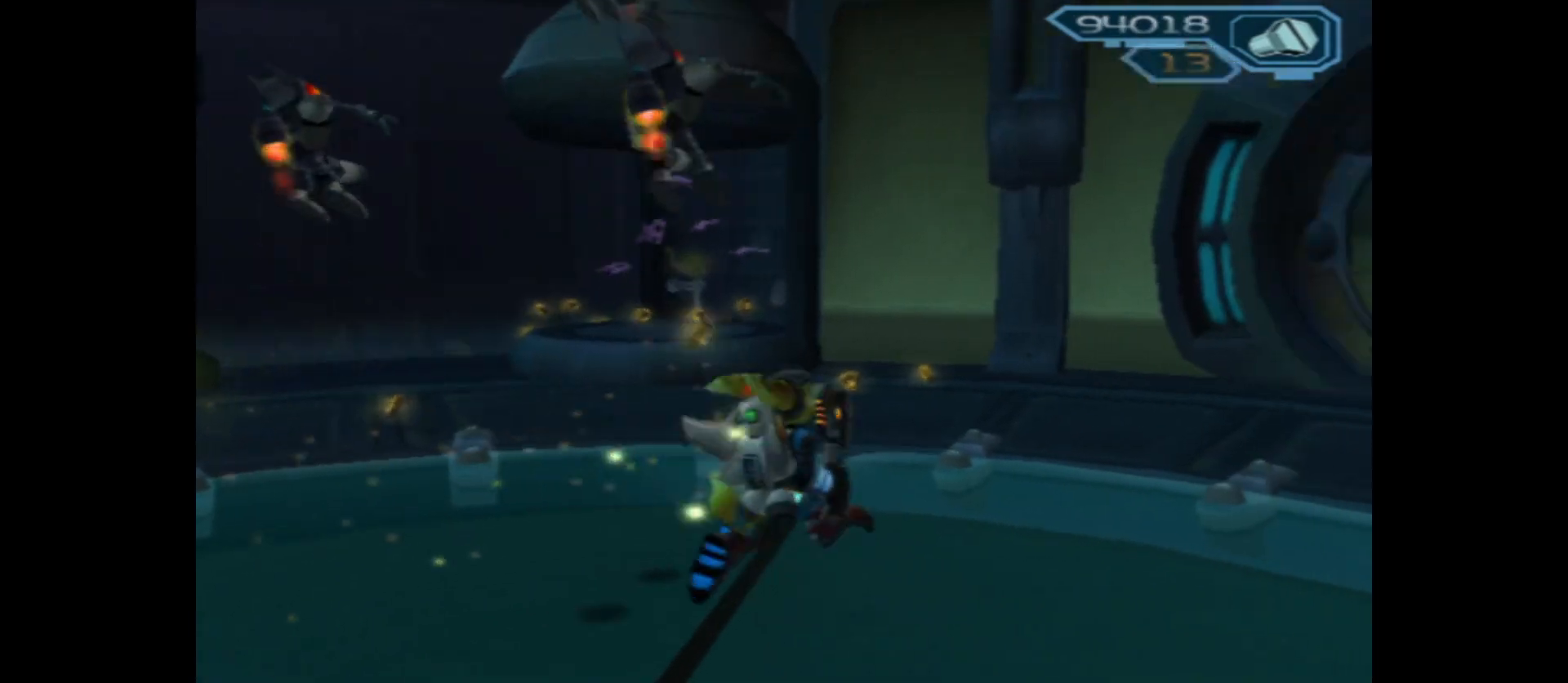
{"buttons": [], "left_stick": "up", "right_stick": "center", "events": []}
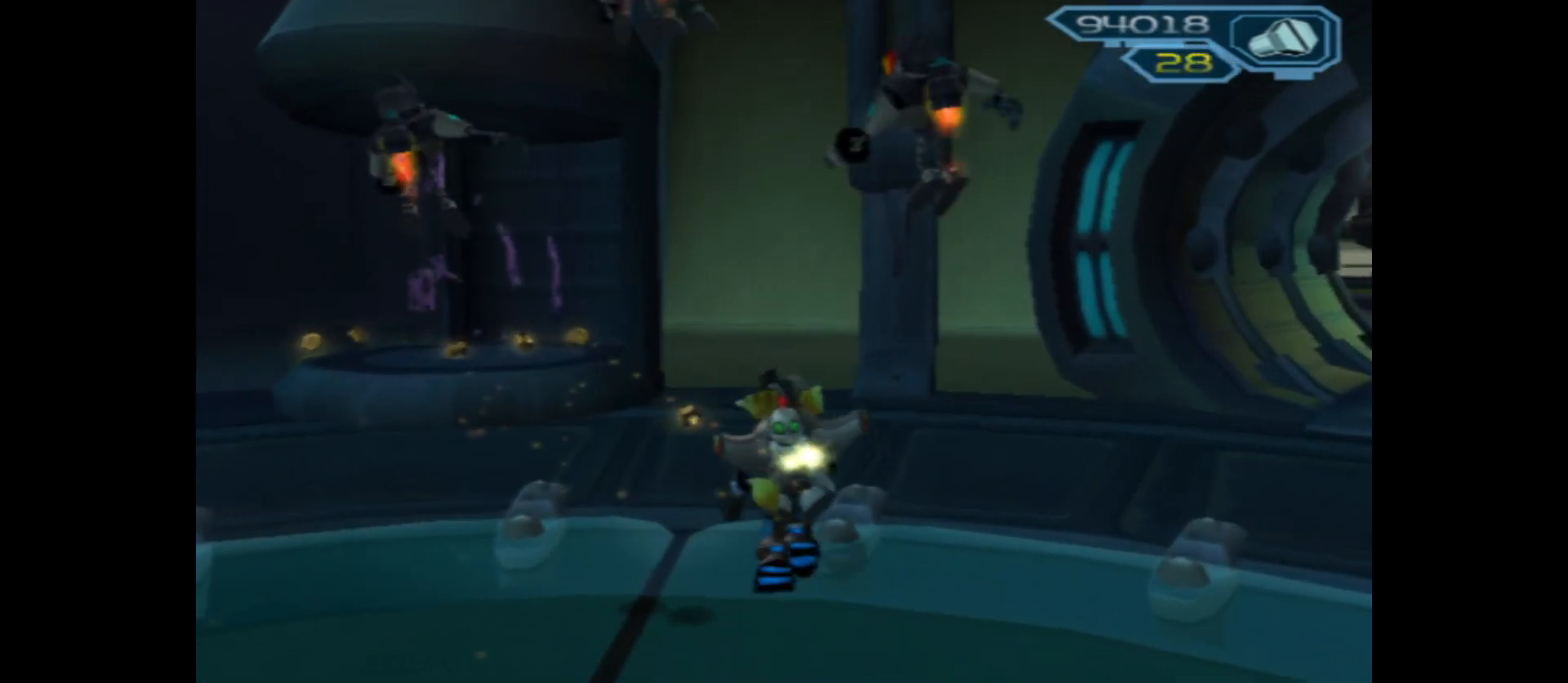
{"buttons": [], "left_stick": "up", "right_stick": "center", "events": [[17, "left_stick", "up-left"], [150, "left_stick", "left"], [283, "left_stick", "up-left"], [467, "left_stick", "up"]]}
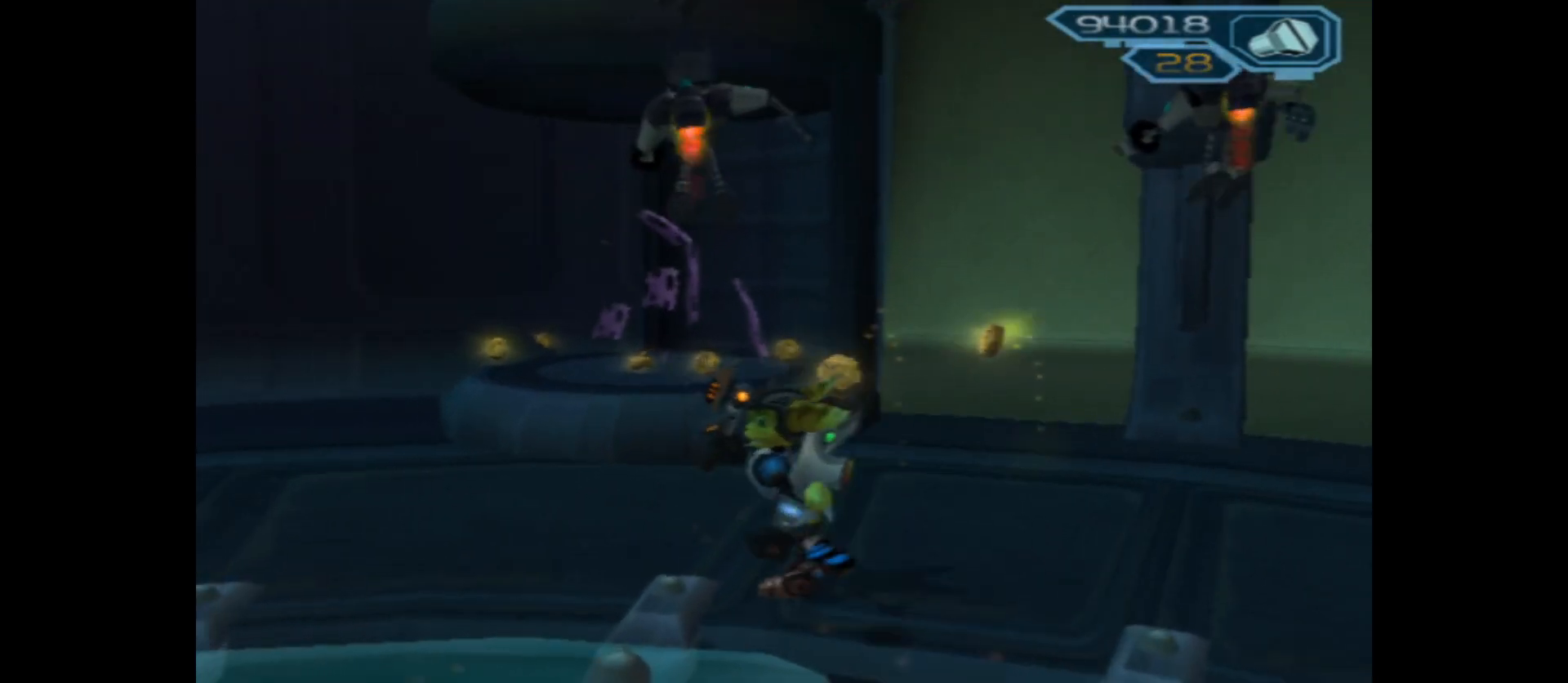
{"buttons": [], "left_stick": "up-left", "right_stick": "center", "events": [[467, "left_stick", "up-left"]]}
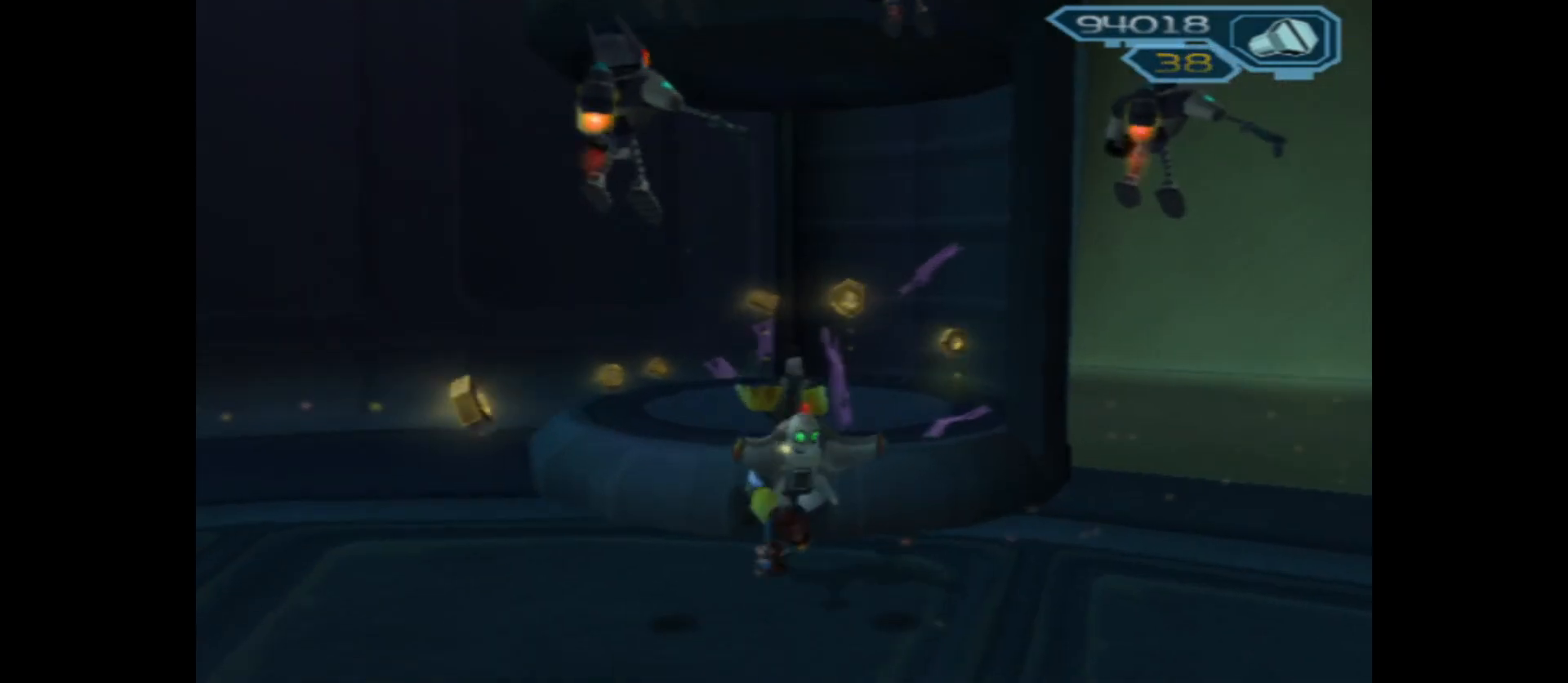
{"buttons": [], "left_stick": "up-left", "right_stick": "center", "events": [[83, "left_stick", "left"], [333, "left_stick", "up-left"]]}
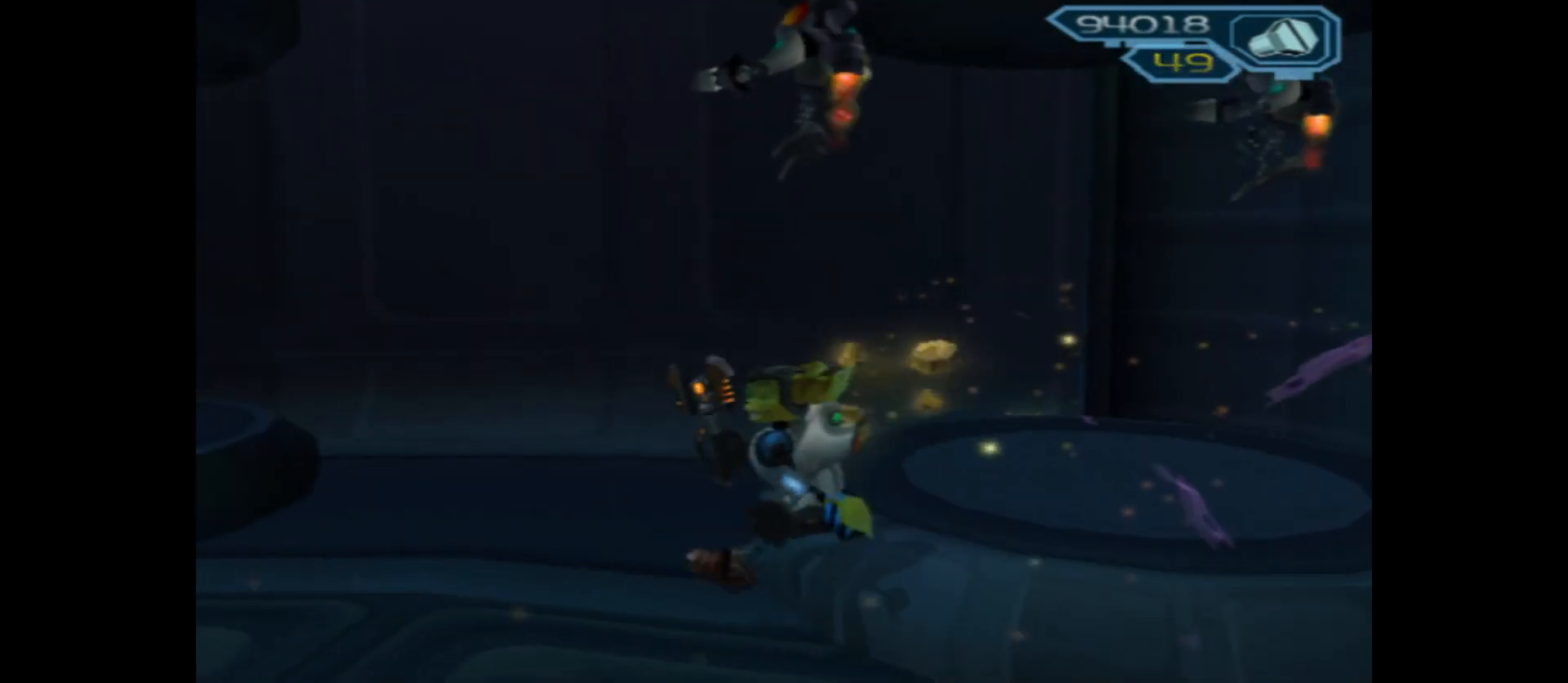
{"buttons": [], "left_stick": "up-left", "right_stick": "center", "events": [[67, "left_stick", "left"], [217, "right_stick", "left"], [250, "left_stick", "up-left"], [417, "right_stick", "center"]]}
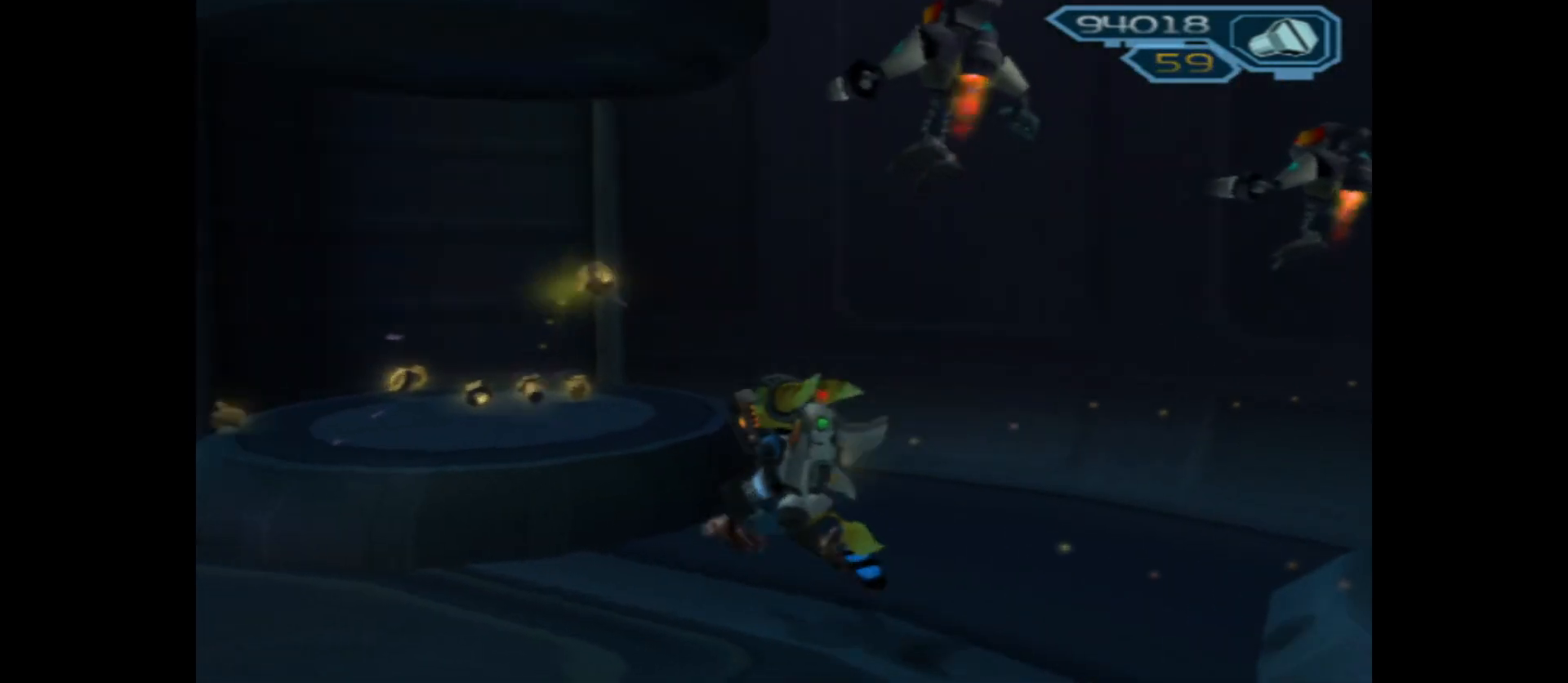
{"buttons": [], "left_stick": "up-left", "right_stick": "center", "events": [[17, "left_stick", "left"], [117, "left_stick", "up-left"]]}
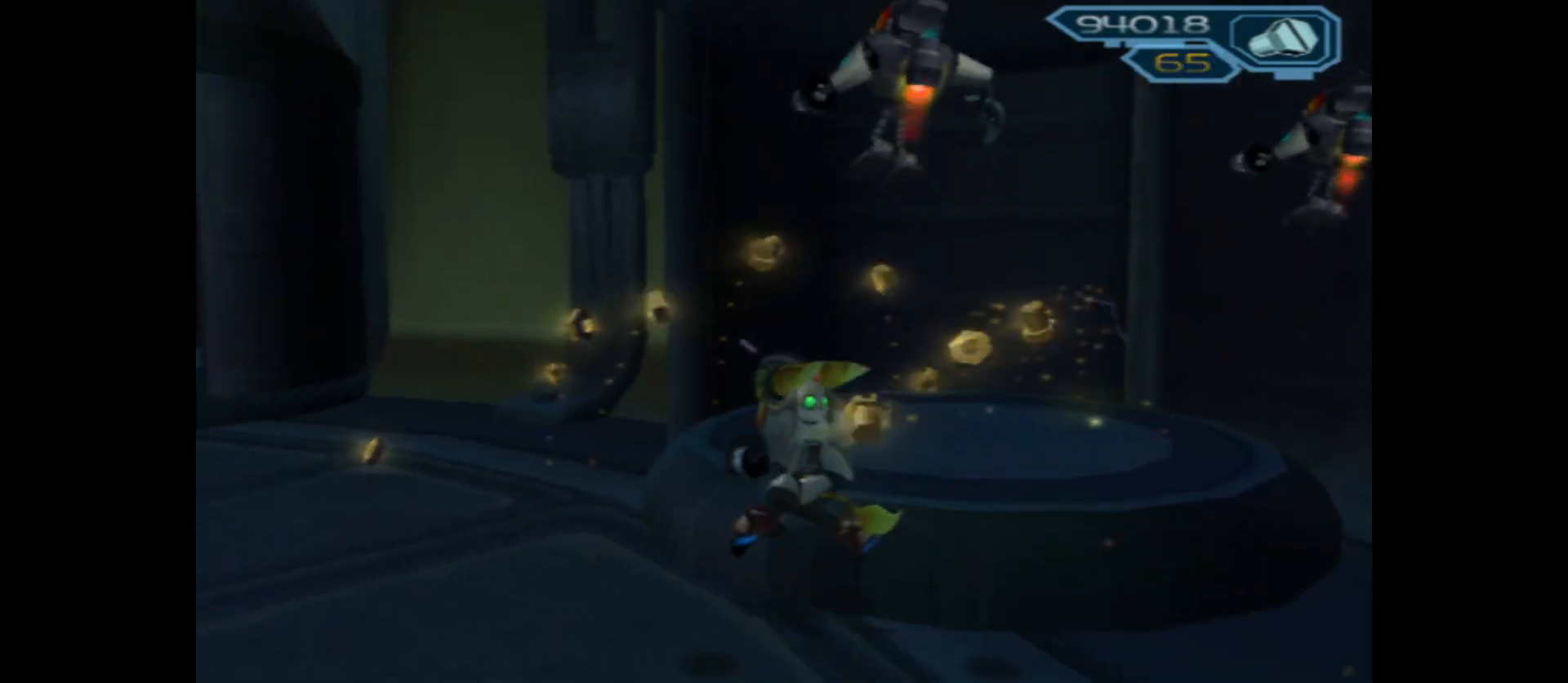
{"buttons": [], "left_stick": "up-left", "right_stick": "center", "events": []}
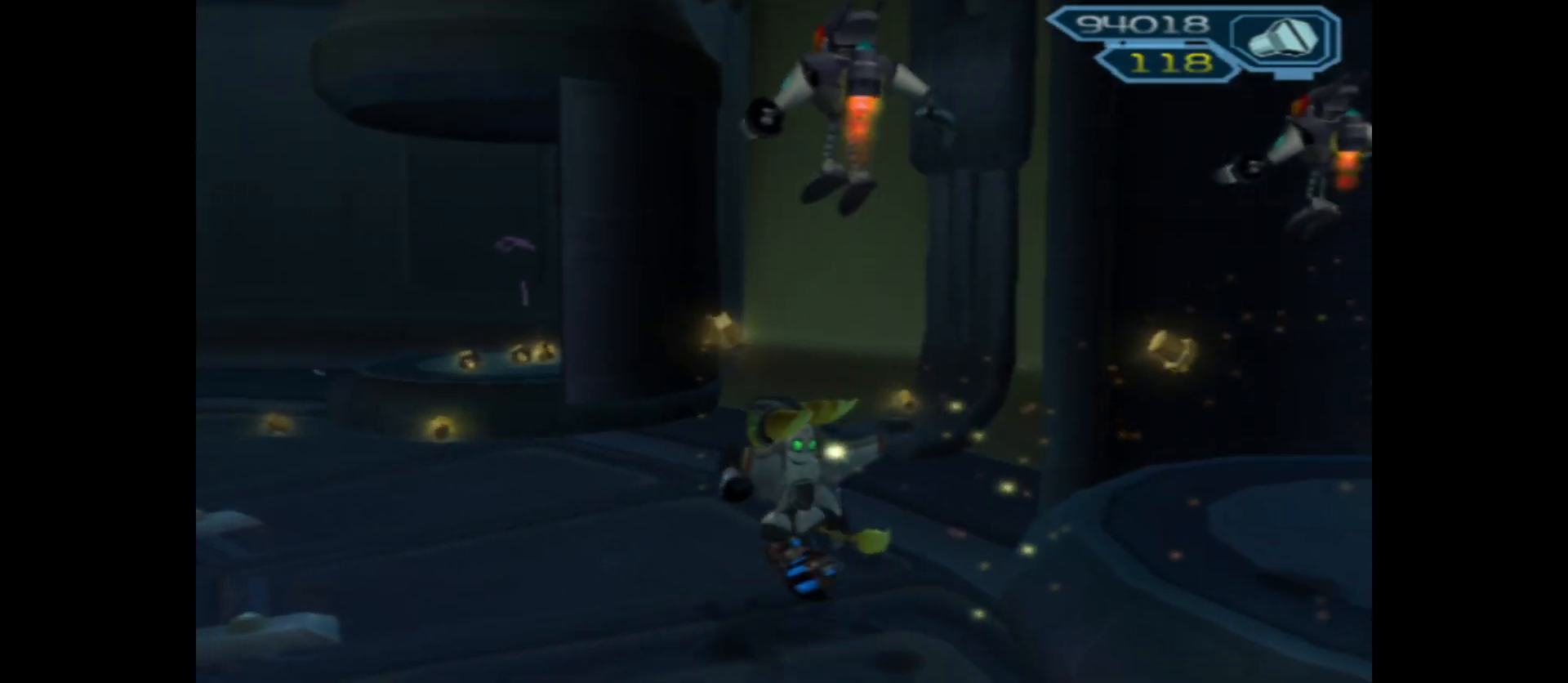
{"buttons": [], "left_stick": "up-left", "right_stick": "center", "events": []}
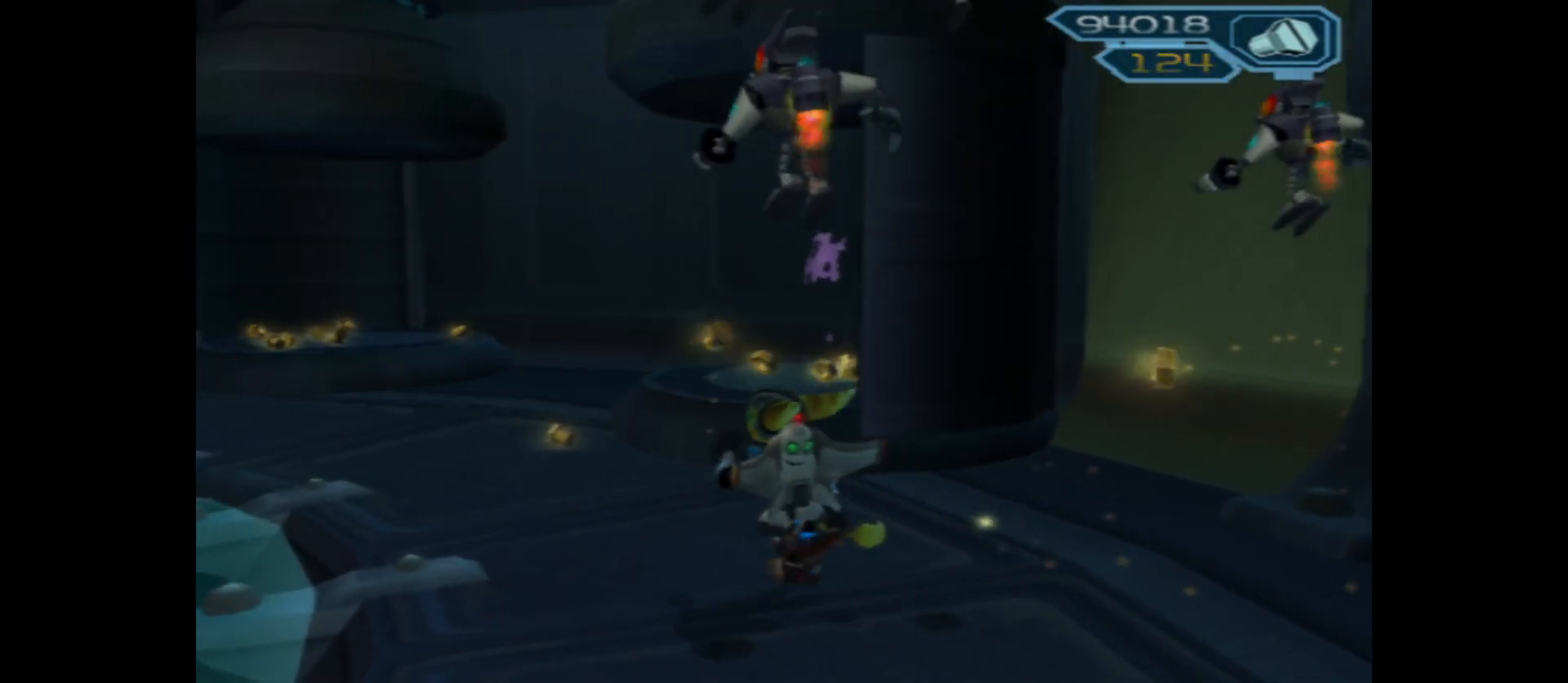
{"buttons": [], "left_stick": "up", "right_stick": "center", "events": [[350, "left_stick", "up"]]}
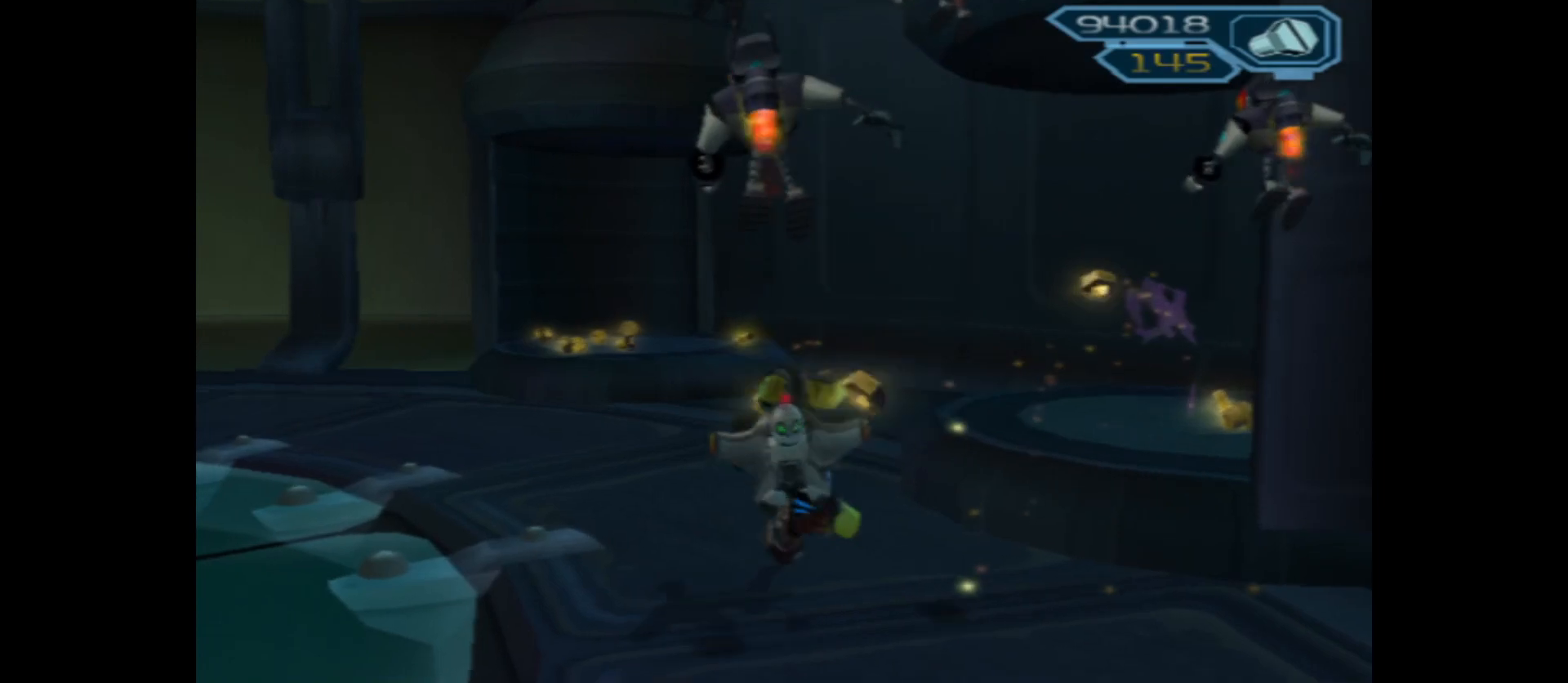
{"buttons": [], "left_stick": "up-left", "right_stick": "center", "events": [[433, "left_stick", "up-left"]]}
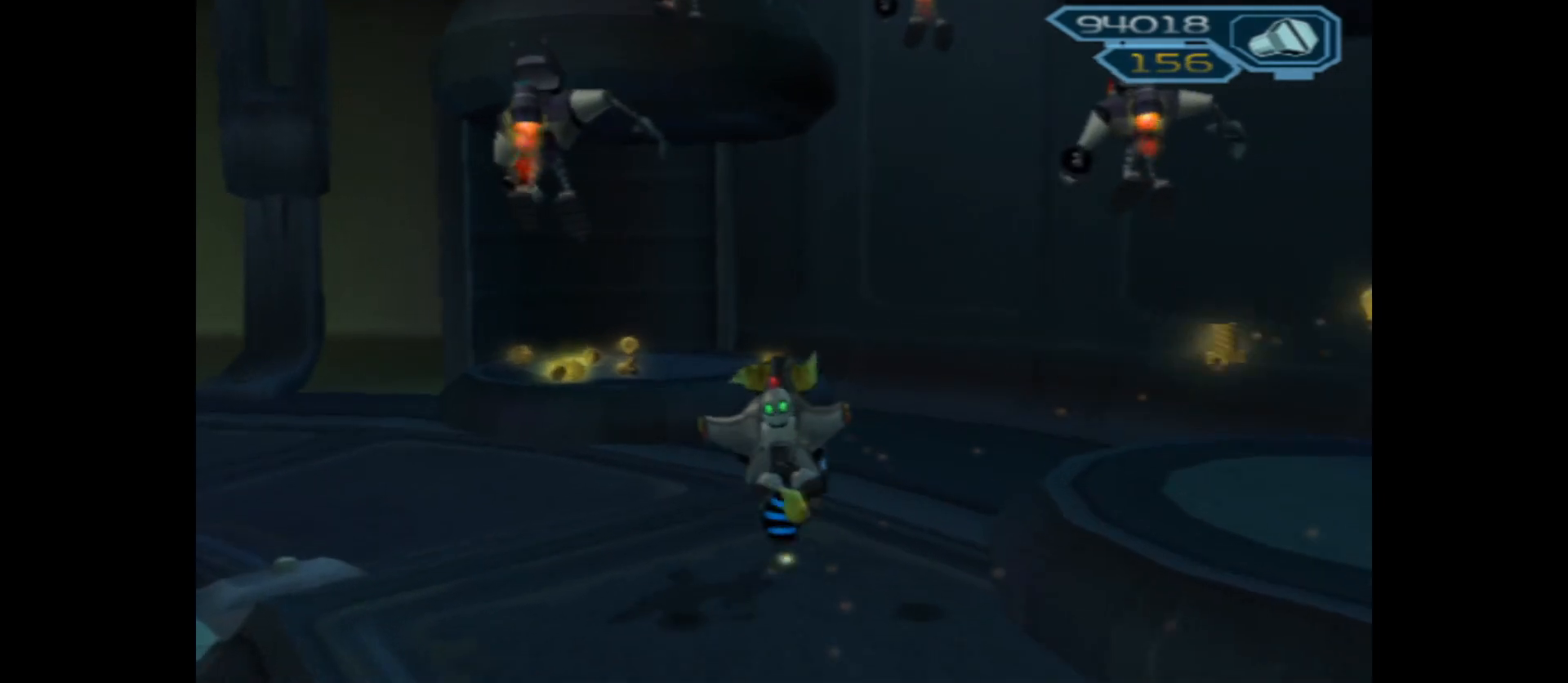
{"buttons": [], "left_stick": "up", "right_stick": "center", "events": [[300, "left_stick", "up"]]}